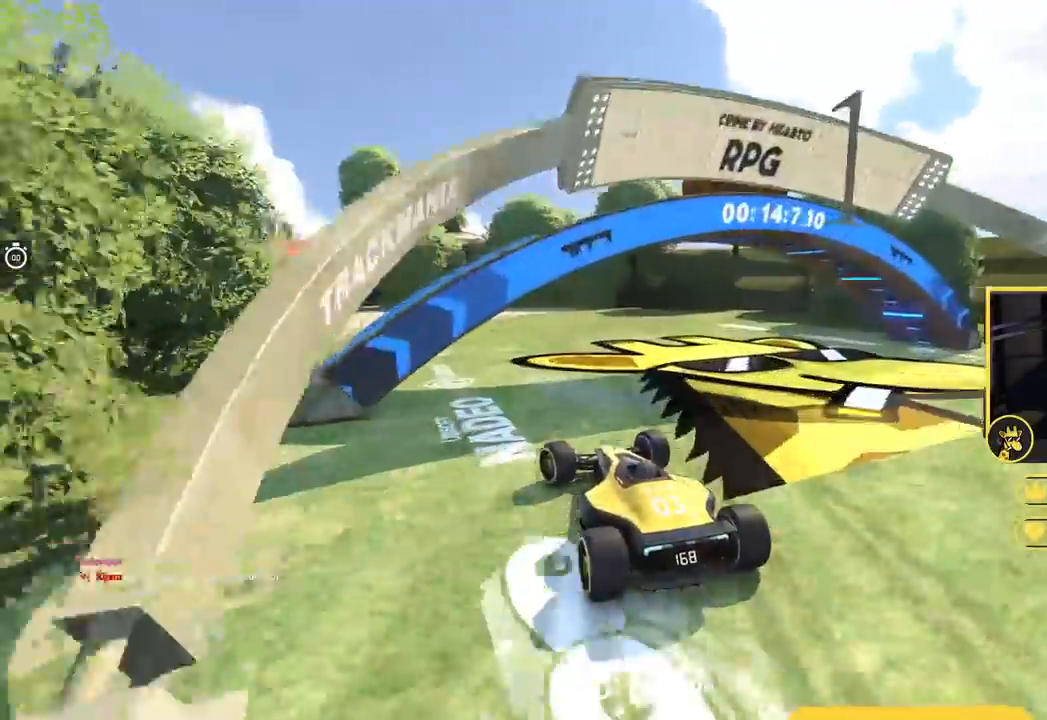
Gameplay with keyboard; each line is a JSON object with the keys held at the frame after it. "events" lists presses ("down") and releases ("up") of "down", "left", "right" and "up" between this image and that frame as [ms after this image, input, new state], when the widget could be followed in between. No other keys are recorded. Mouse input is not recorded.
{"keys": ["left", "up"], "events": []}
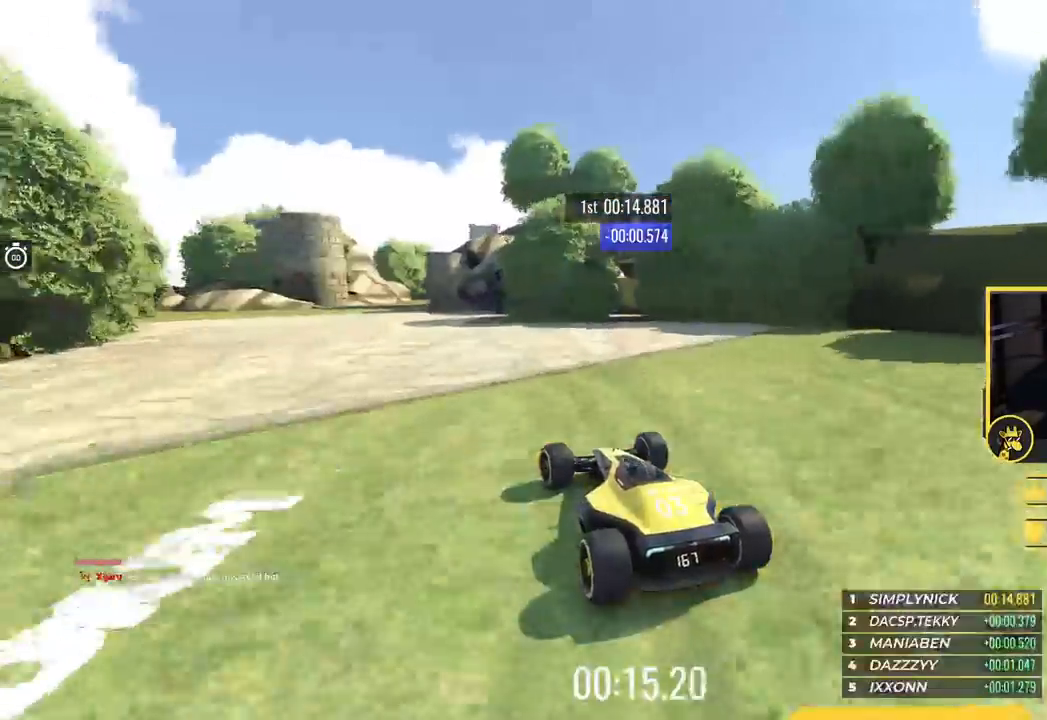
{"keys": ["down", "left", "up"], "events": [[367, "down", "down"]]}
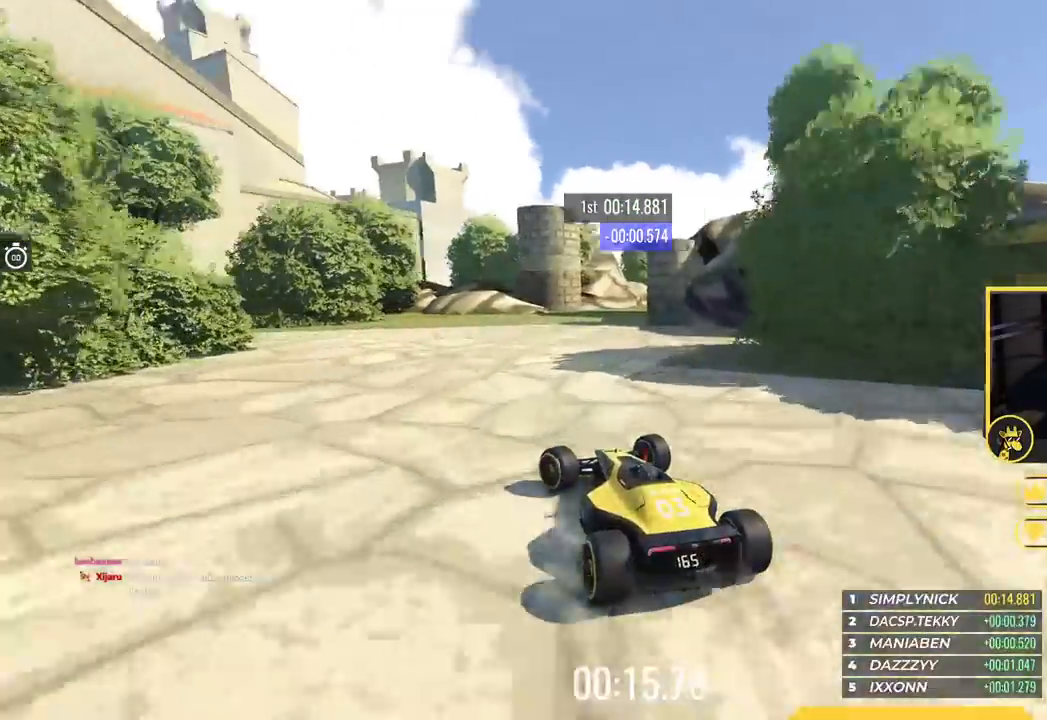
{"keys": ["left"], "events": [[284, "down", "up"], [284, "up", "up"]]}
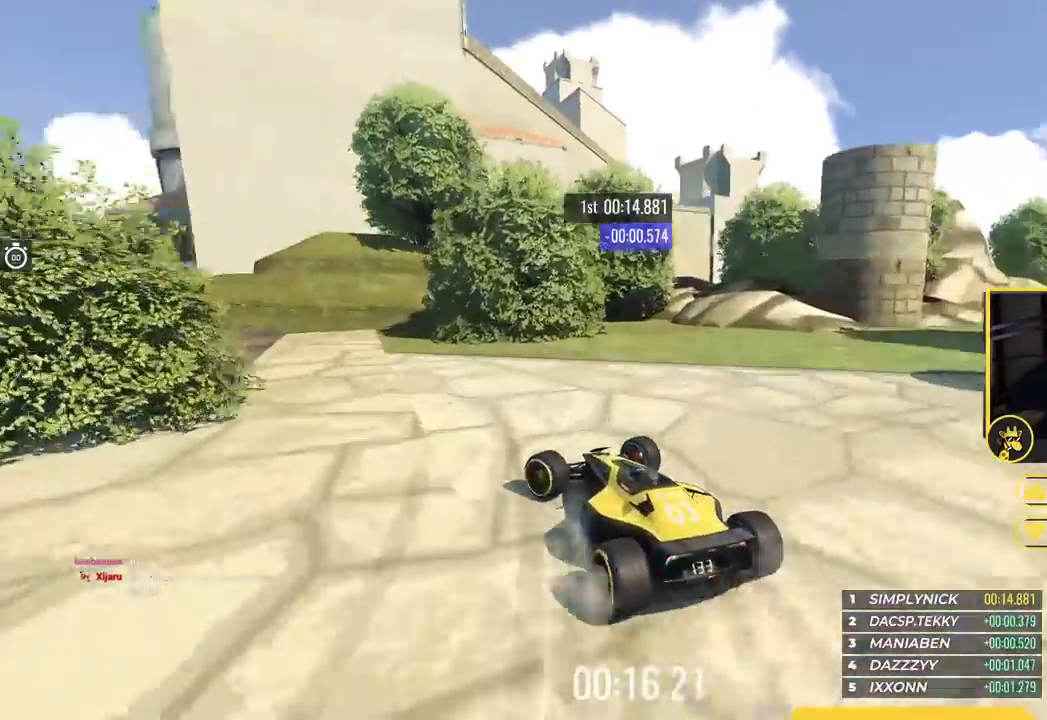
{"keys": ["up"], "events": [[250, "up", "down"], [483, "left", "up"]]}
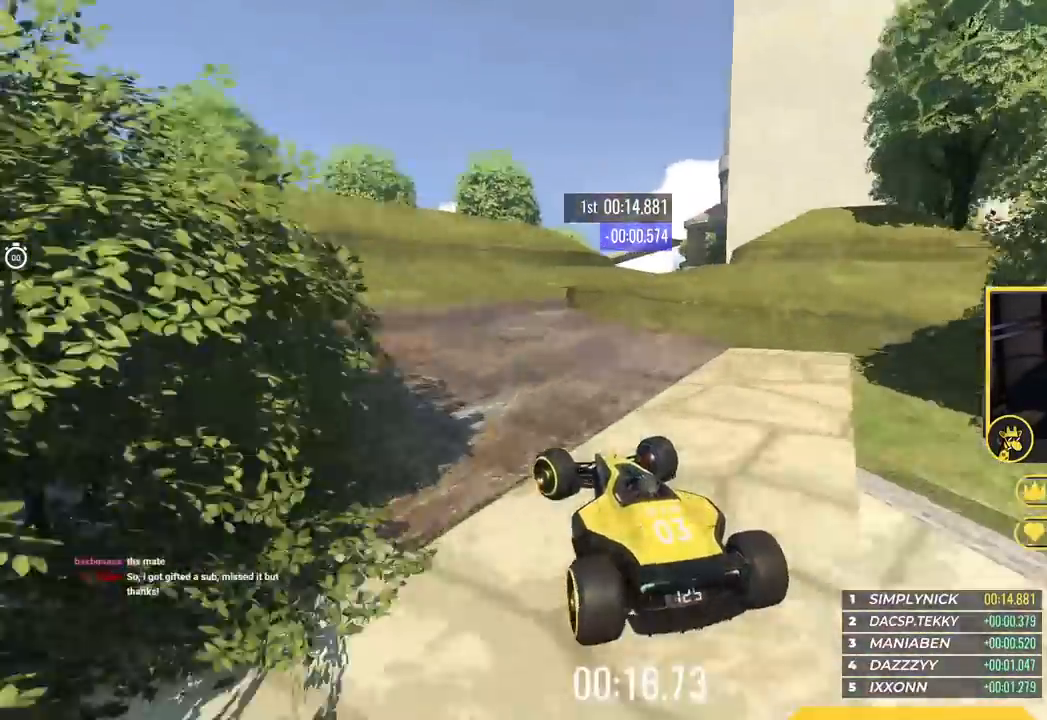
{"keys": ["right", "up"], "events": [[67, "up", "up"], [117, "right", "down"], [400, "up", "down"]]}
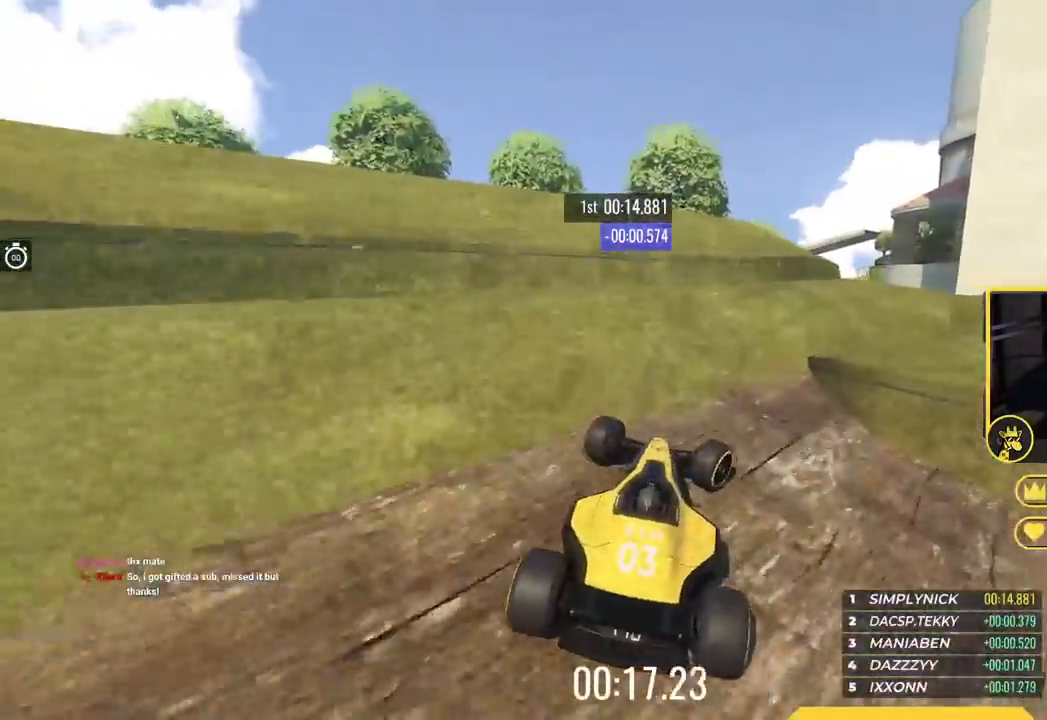
{"keys": ["up"], "events": [[100, "right", "up"], [367, "right", "down"], [467, "right", "up"]]}
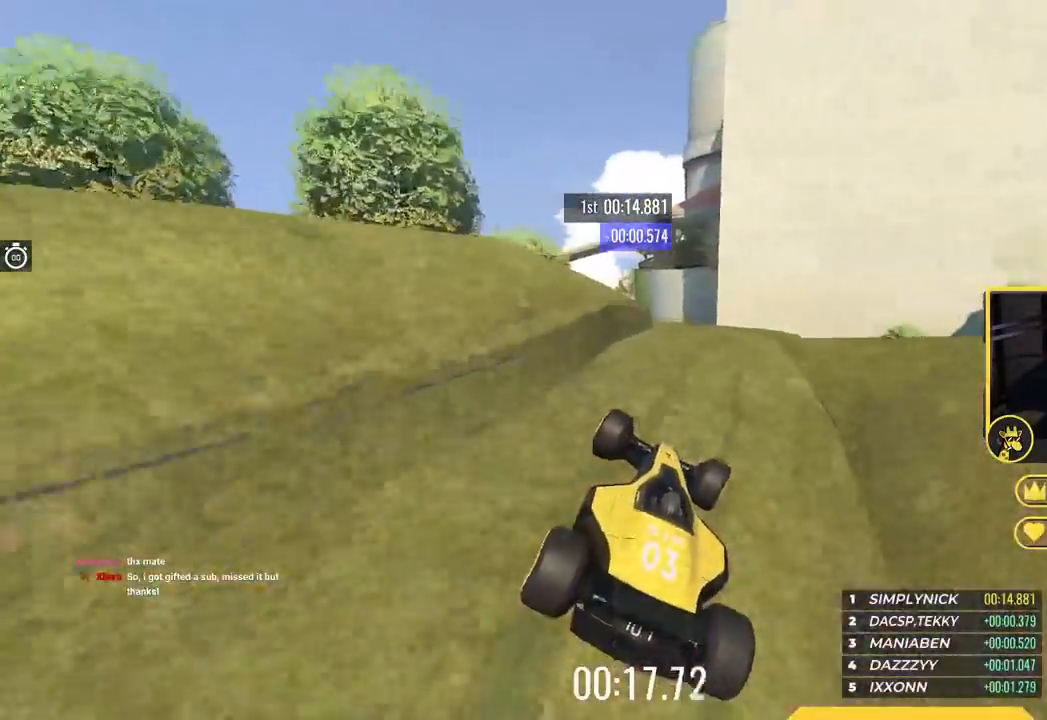
{"keys": ["up"], "events": [[134, "right", "down"], [250, "right", "up"], [367, "right", "down"], [484, "right", "up"]]}
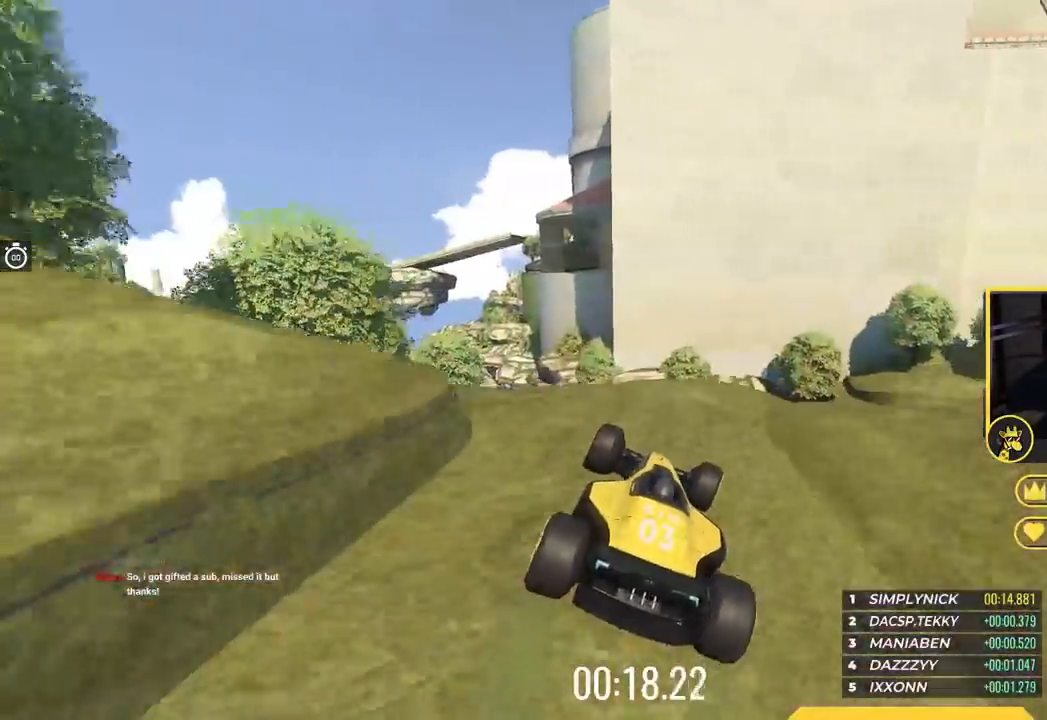
{"keys": ["up"], "events": [[233, "up", "up"], [333, "left", "down"], [433, "left", "up"], [483, "up", "down"]]}
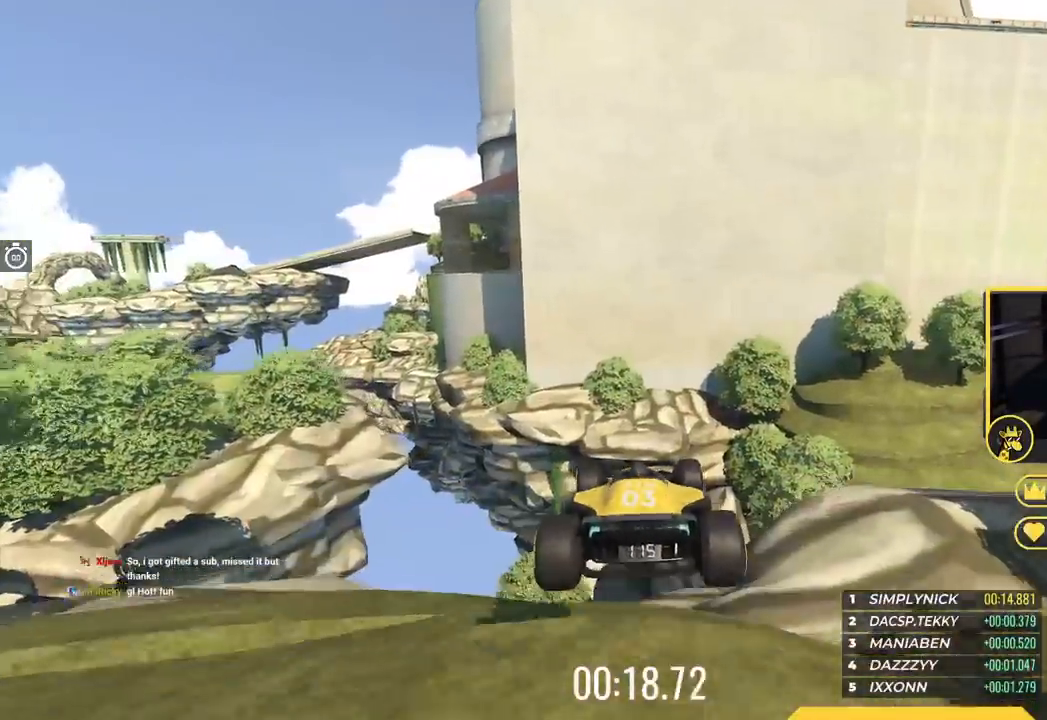
{"keys": ["left", "up"], "events": [[150, "left", "down"]]}
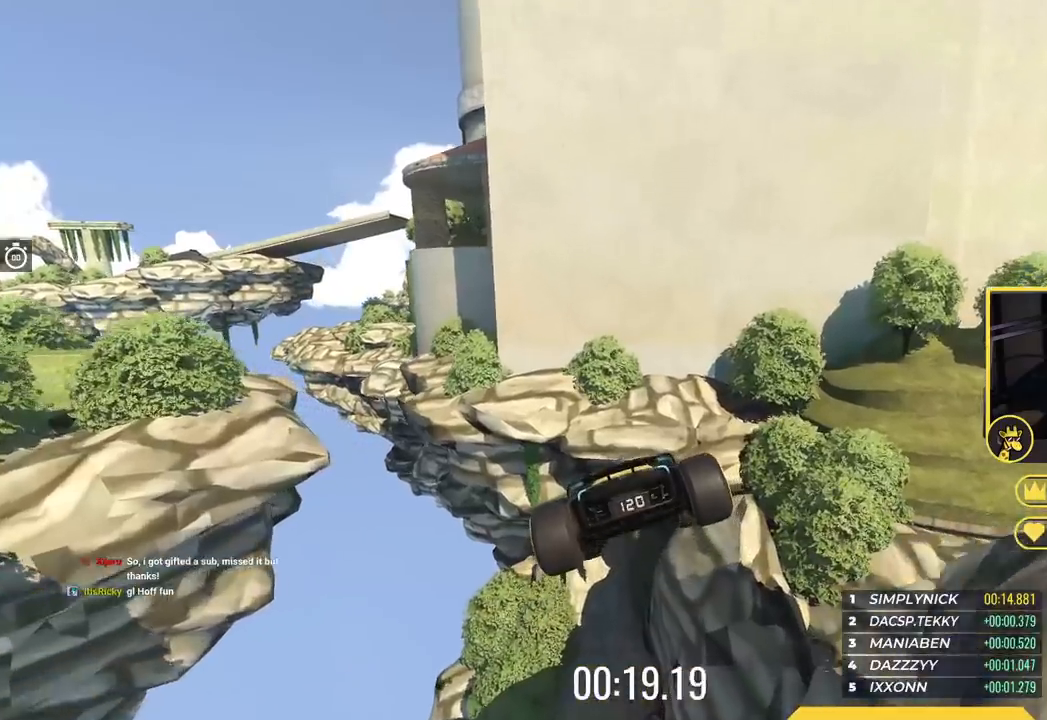
{"keys": ["left", "up"], "events": [[200, "up", "up"], [300, "up", "down"]]}
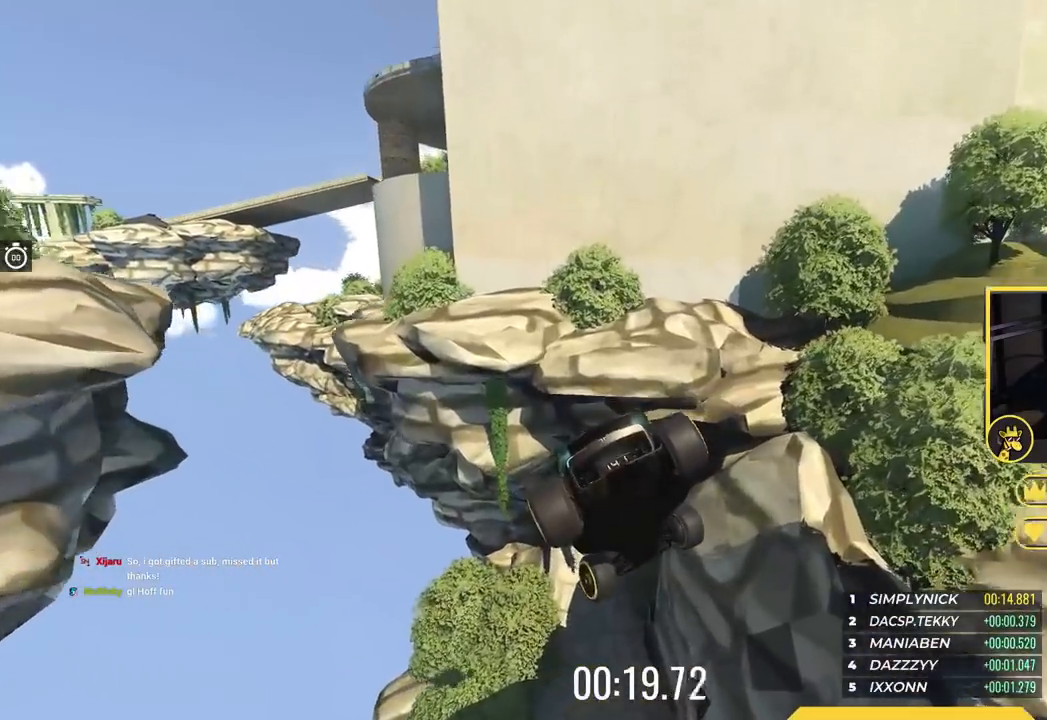
{"keys": ["left", "up"], "events": [[33, "down", "down"], [217, "down", "up"]]}
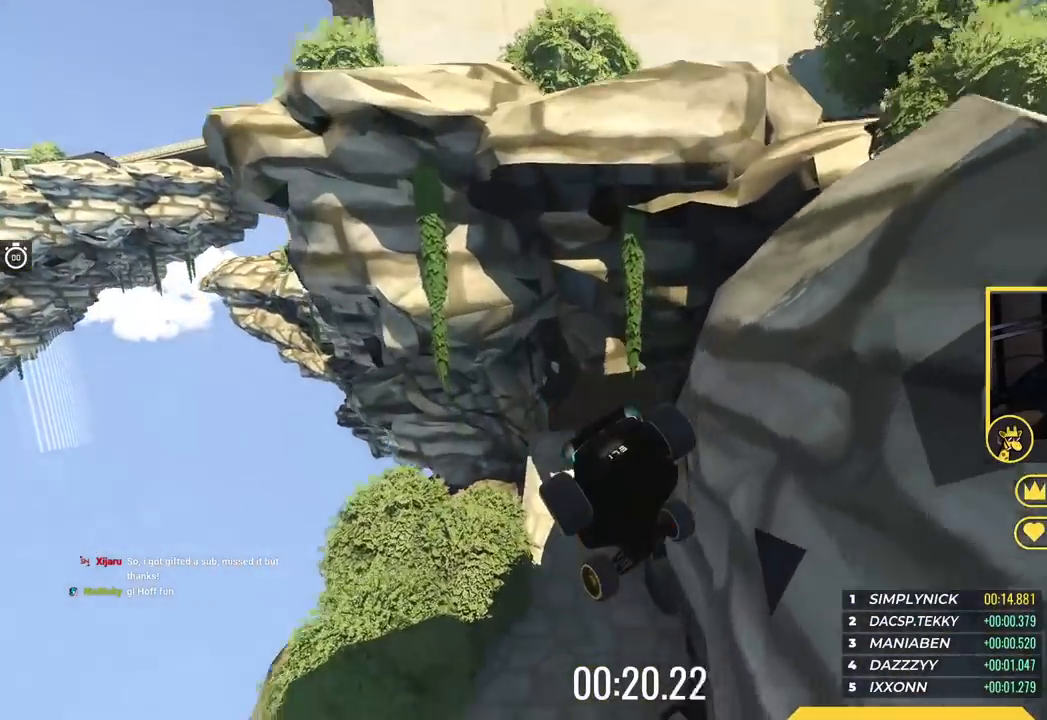
{"keys": ["left", "up"], "events": []}
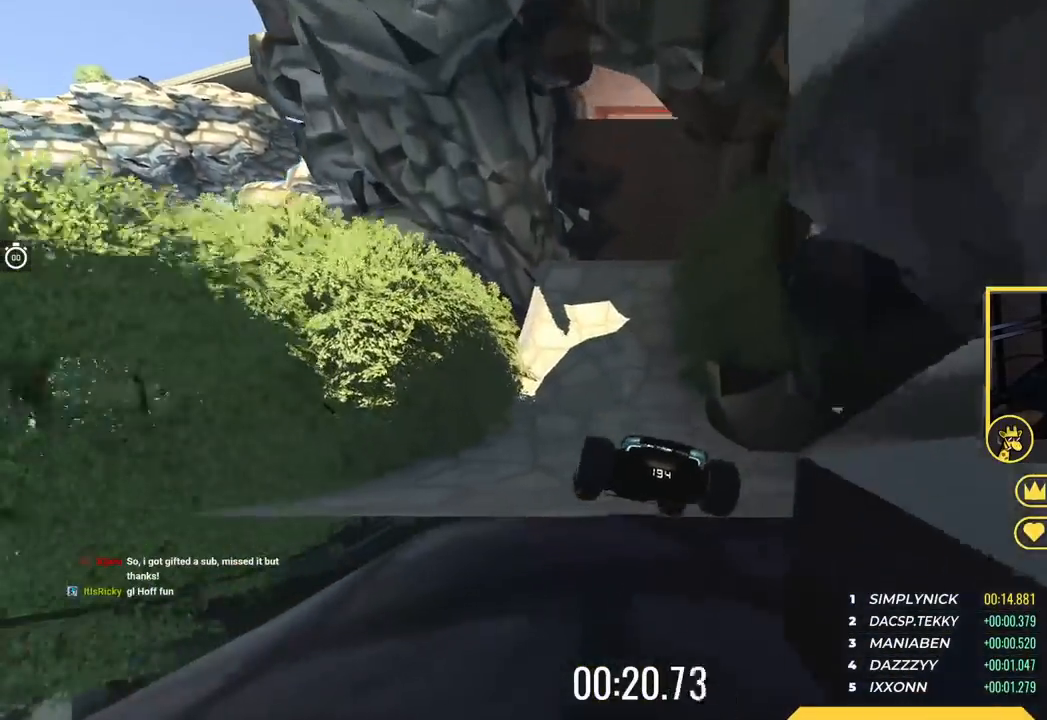
{"keys": ["right", "up"], "events": [[67, "left", "up"], [184, "right", "down"]]}
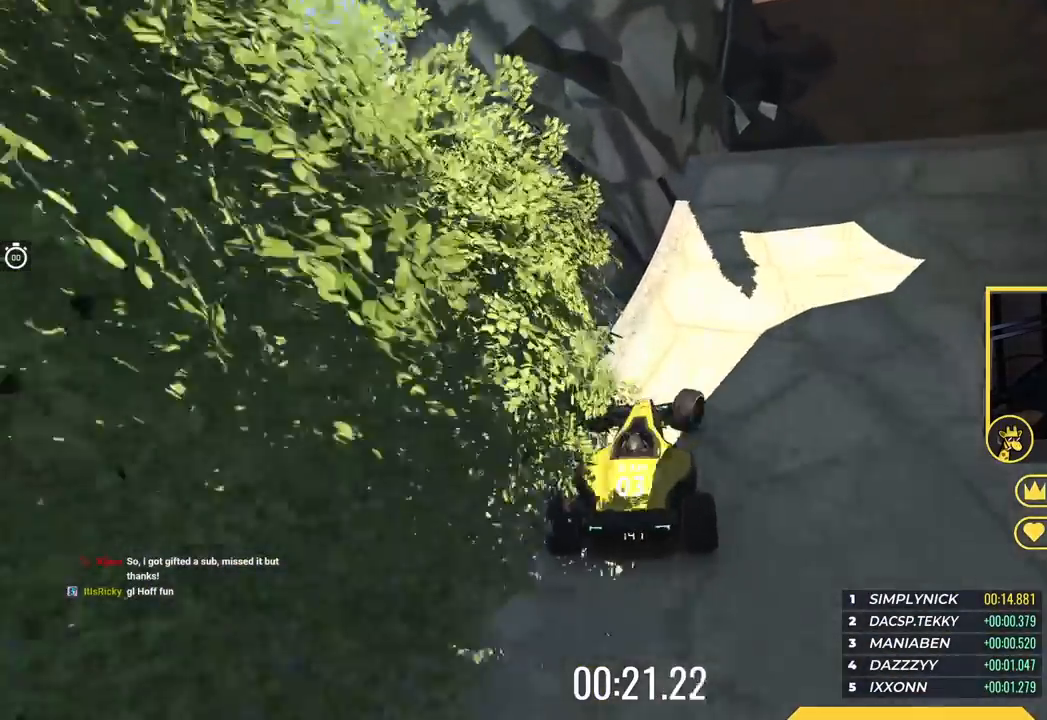
{"keys": ["left", "up"], "events": [[317, "right", "up"], [350, "left", "down"]]}
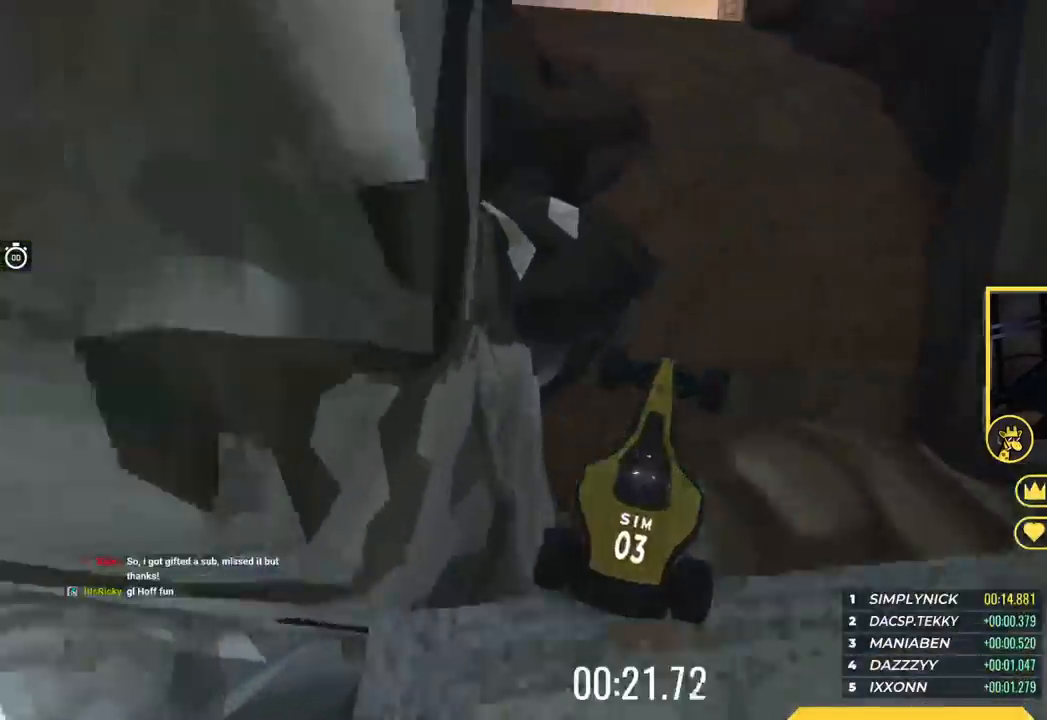
{"keys": ["up"], "events": [[67, "left", "up"]]}
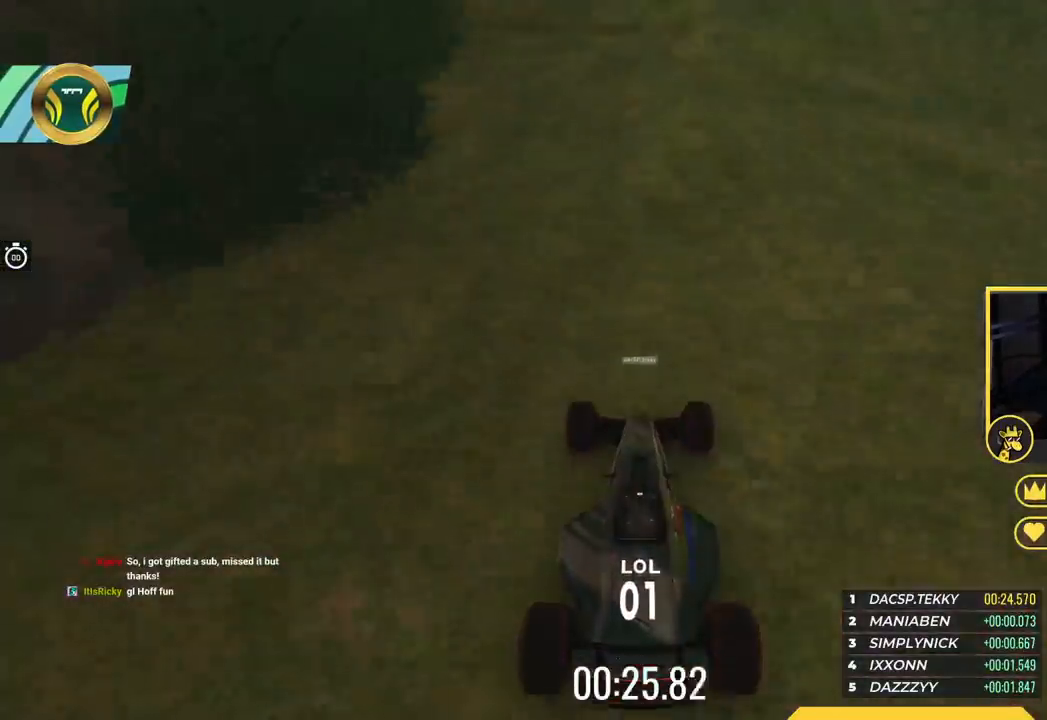
{"keys": ["up"], "events": []}
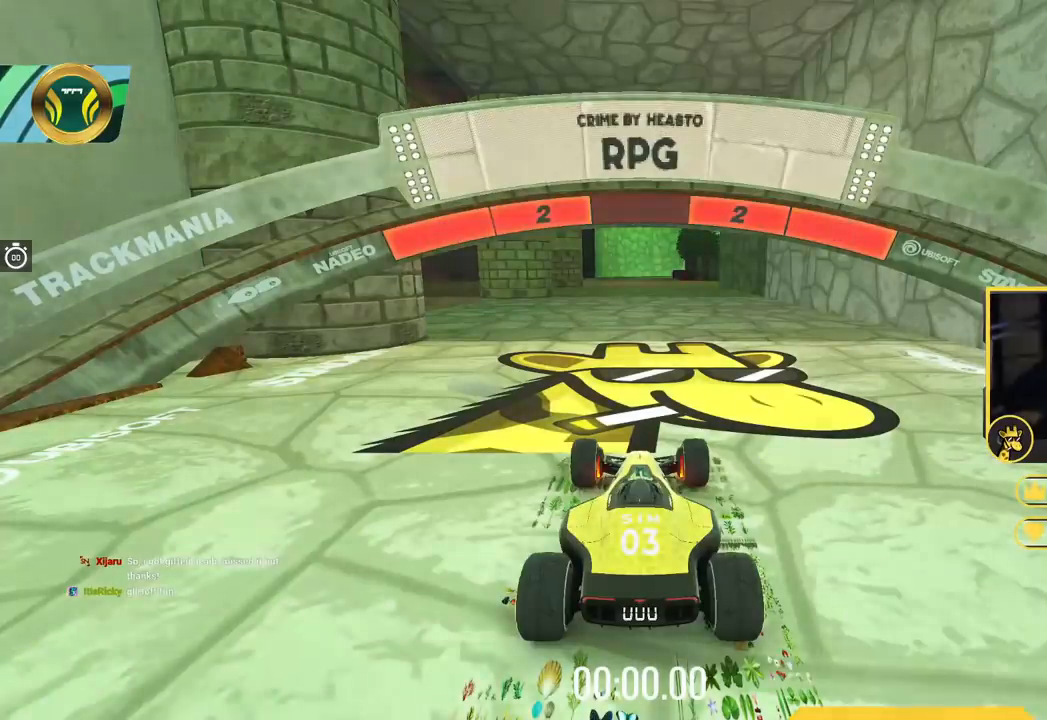
{"keys": ["up"], "events": []}
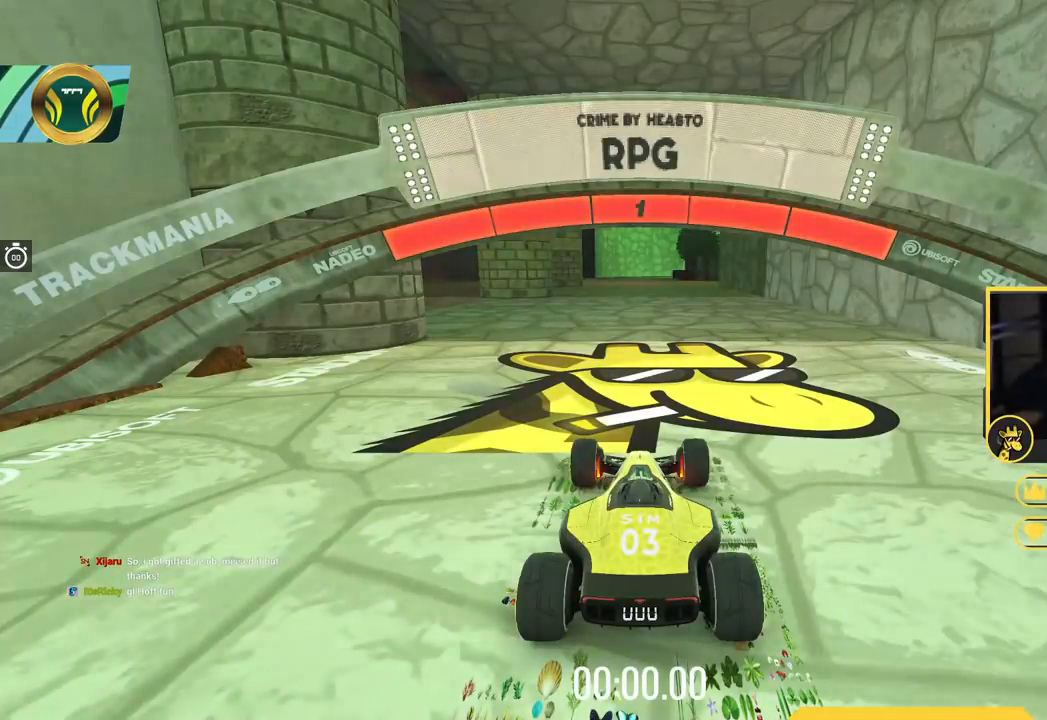
{"keys": ["up"], "events": []}
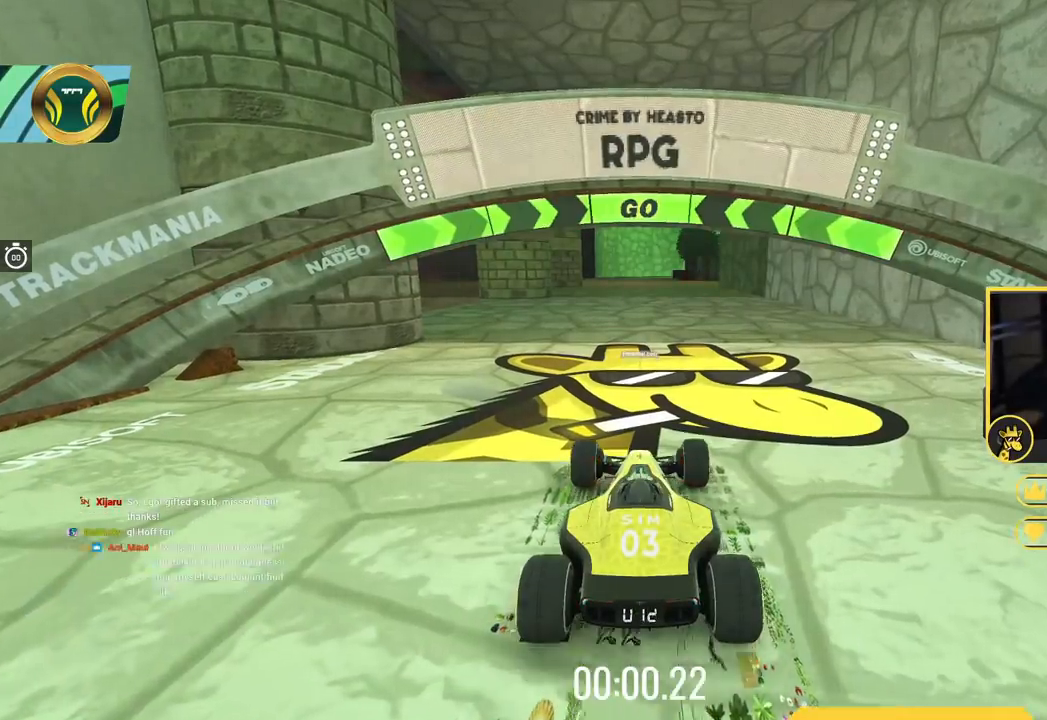
{"keys": ["left", "up"], "events": [[117, "left", "down"]]}
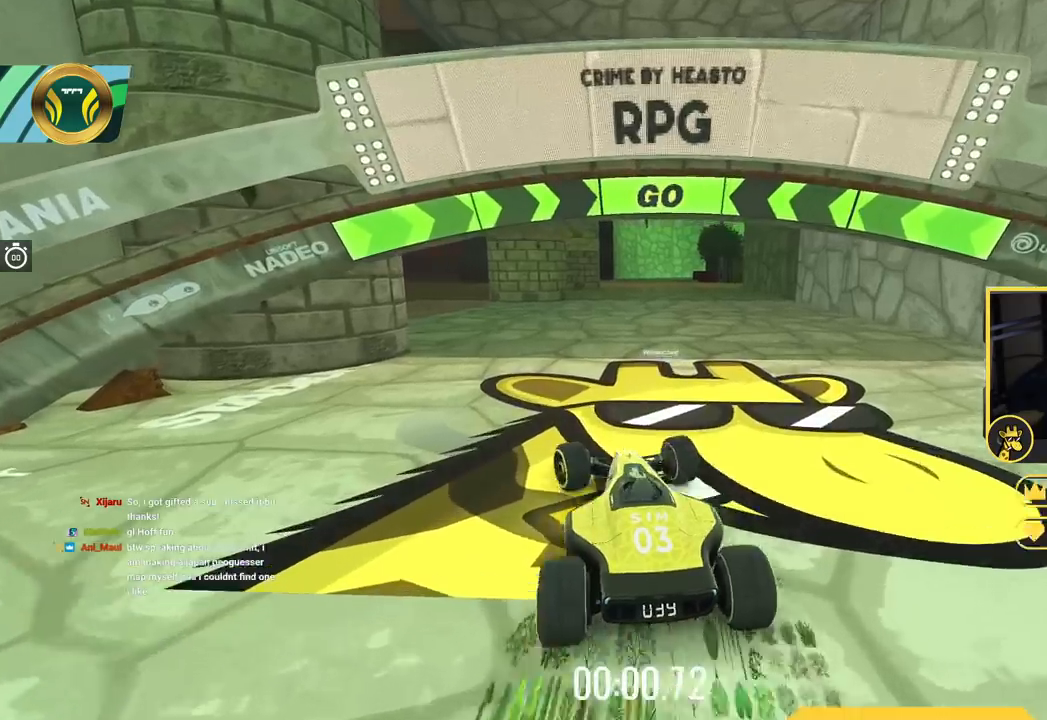
{"keys": ["left", "up"], "events": [[133, "left", "up"], [283, "left", "down"]]}
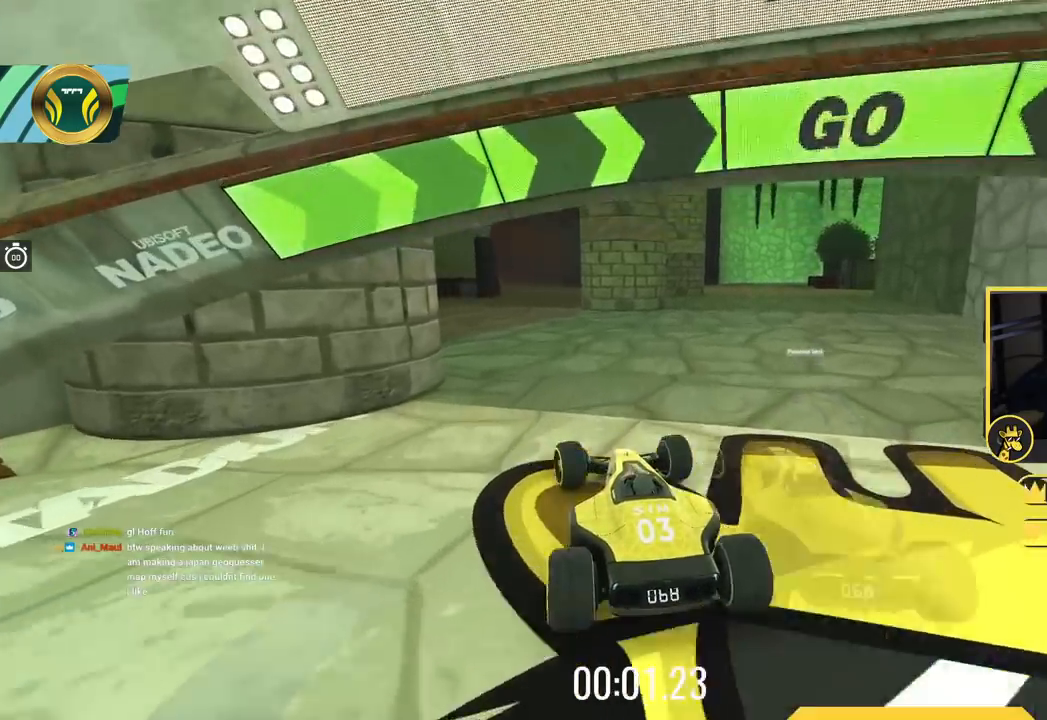
{"keys": ["up"], "events": [[50, "left", "up"]]}
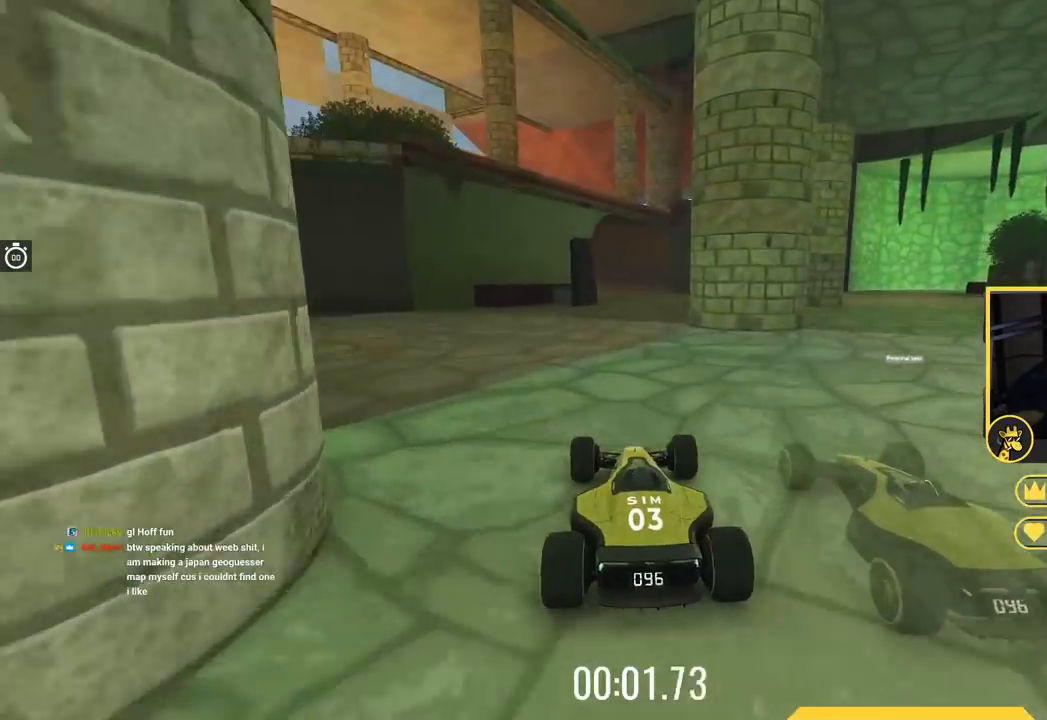
{"keys": ["up"], "events": []}
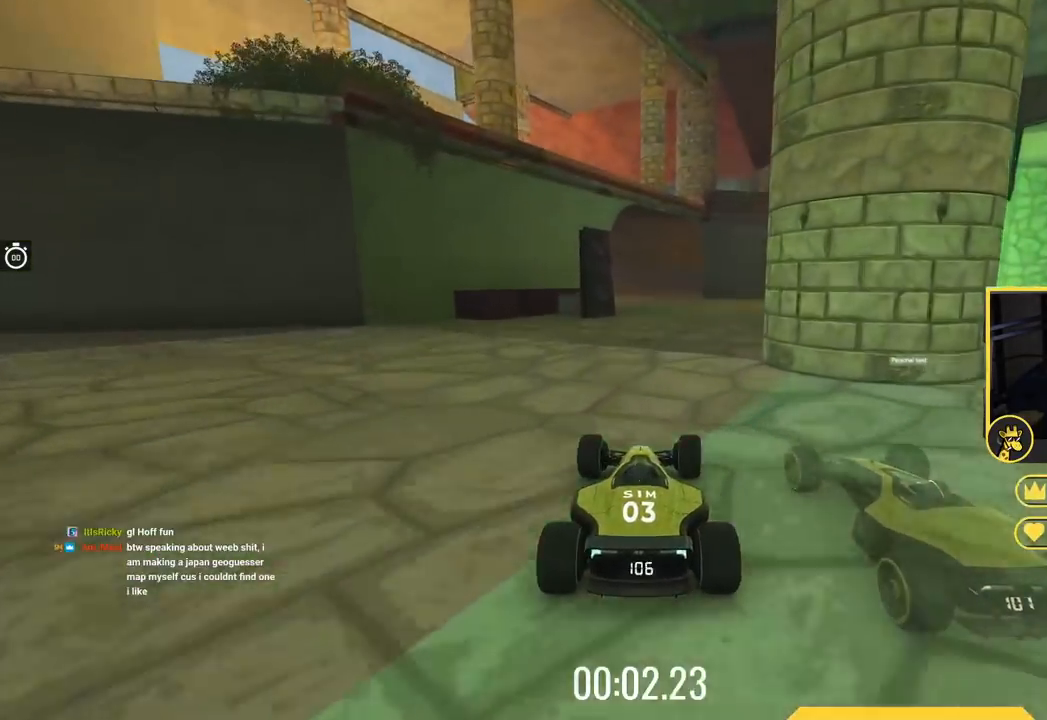
{"keys": ["right", "up"]}
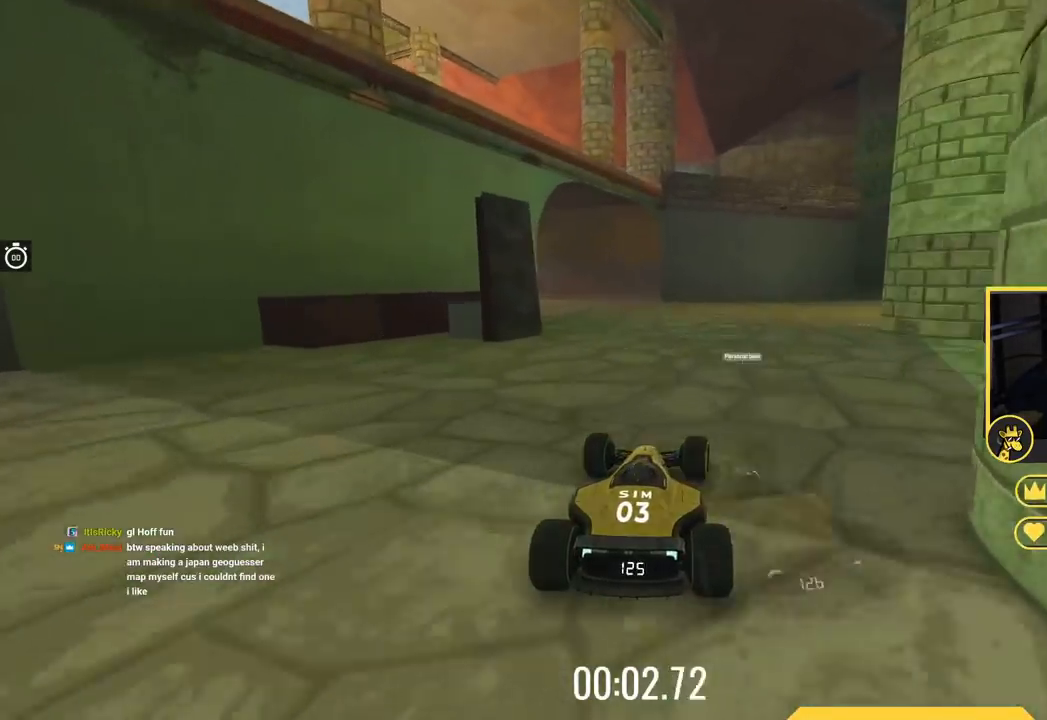
{"keys": ["left", "up"], "events": [[33, "right", "up"], [266, "left", "down"]]}
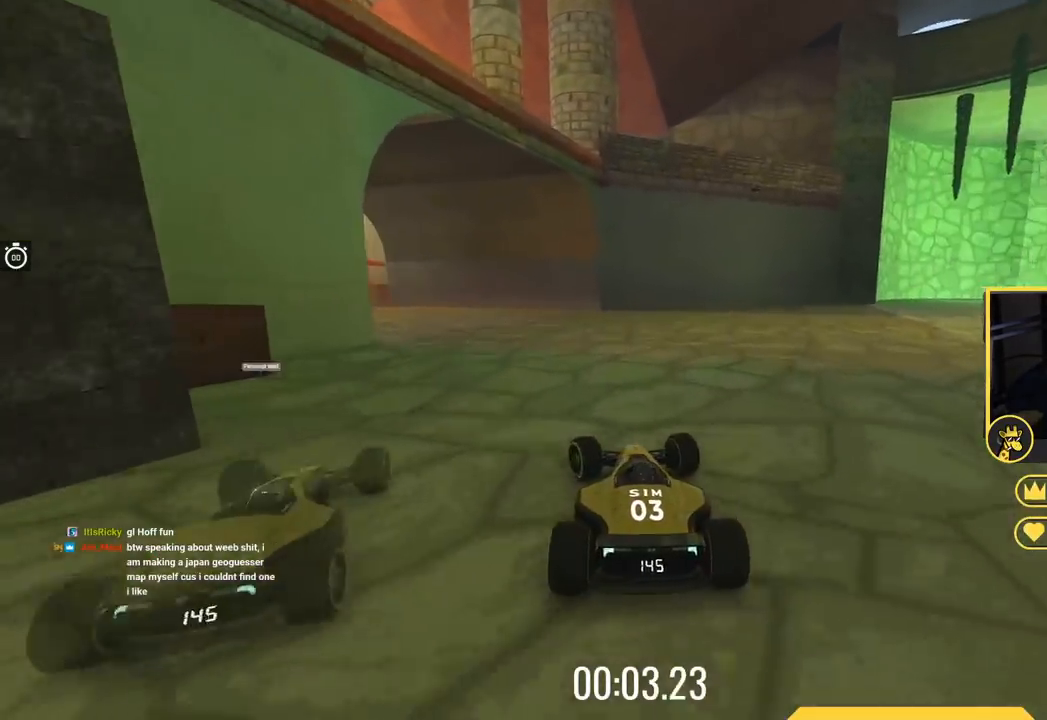
{"keys": ["up"], "events": [[83, "left", "up"], [217, "left", "down"], [467, "left", "up"]]}
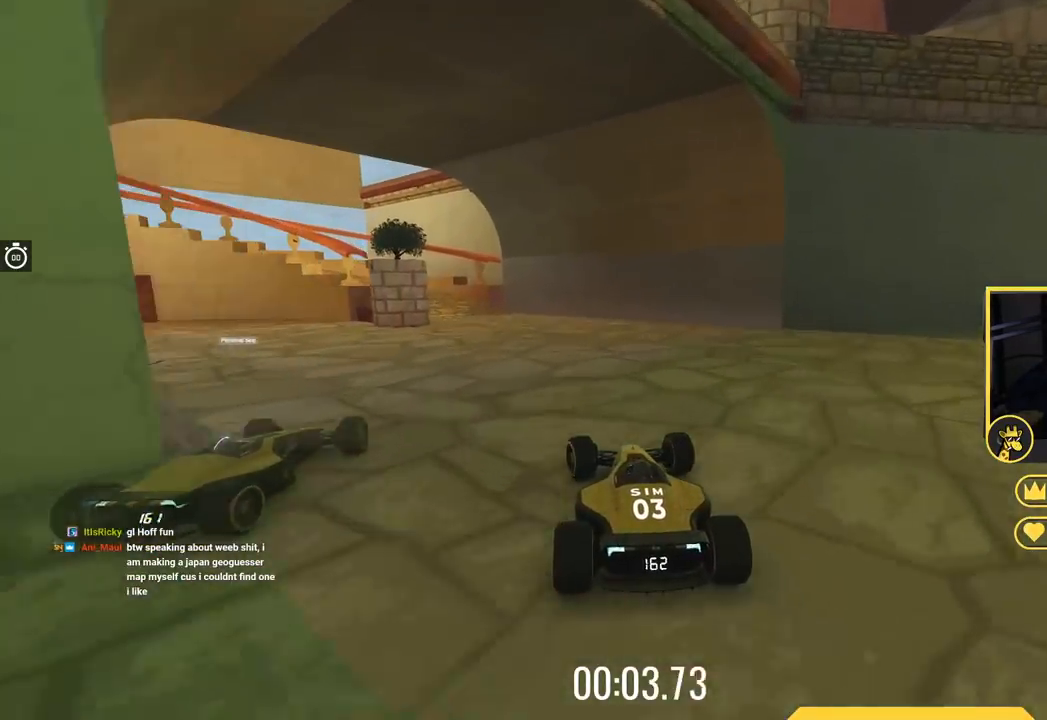
{"keys": ["left", "up"], "events": [[83, "left", "down"]]}